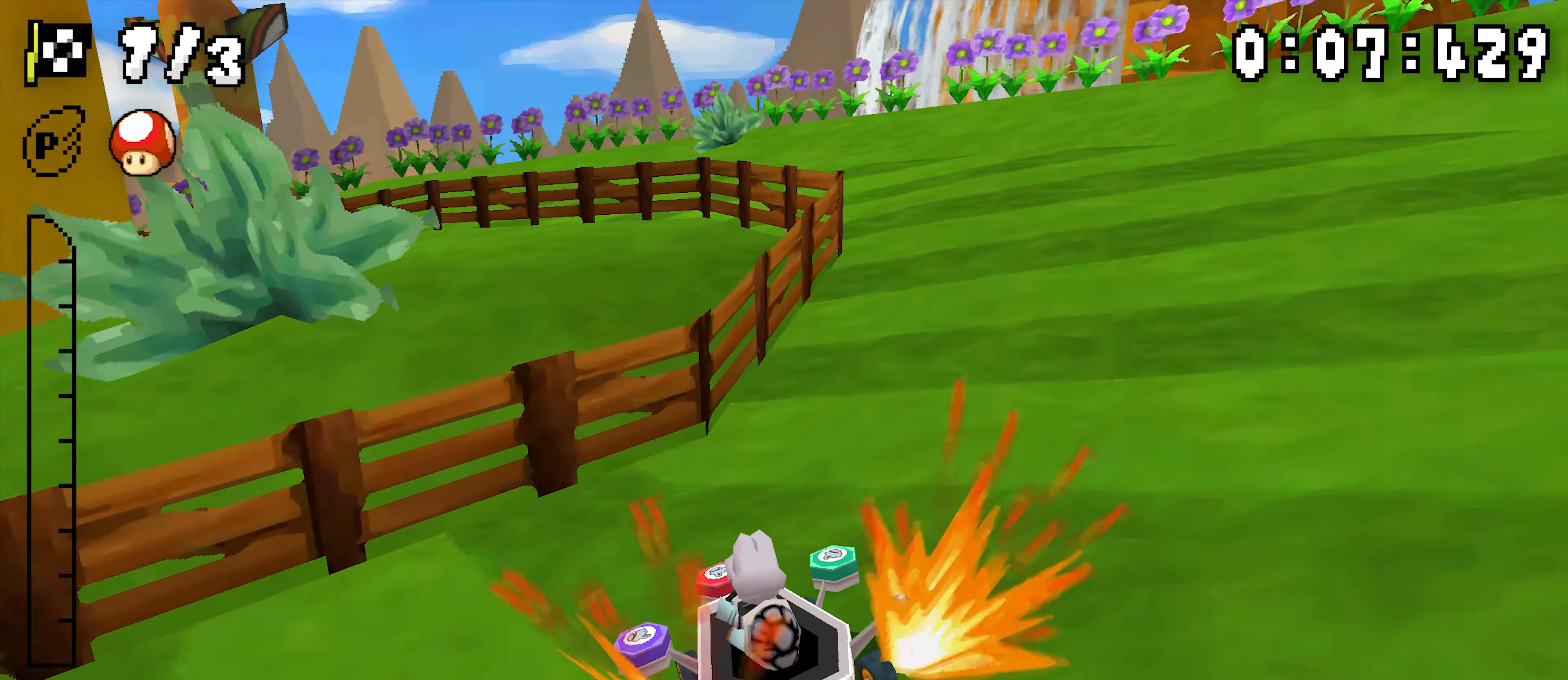
Gameplay with a controller (Nintendo layout); each line is a JSON object with the inputs held at the frame after it. "events" lists button and stick changes between this image and that frame as [ms after this image, input, new state], when the widget could be followed in between. Not read: DPAD_DOWN DPAD_LEFT DPAD_UP L3 R3.
{"buttons": ["A"], "events": [[66, "R1", "up"]]}
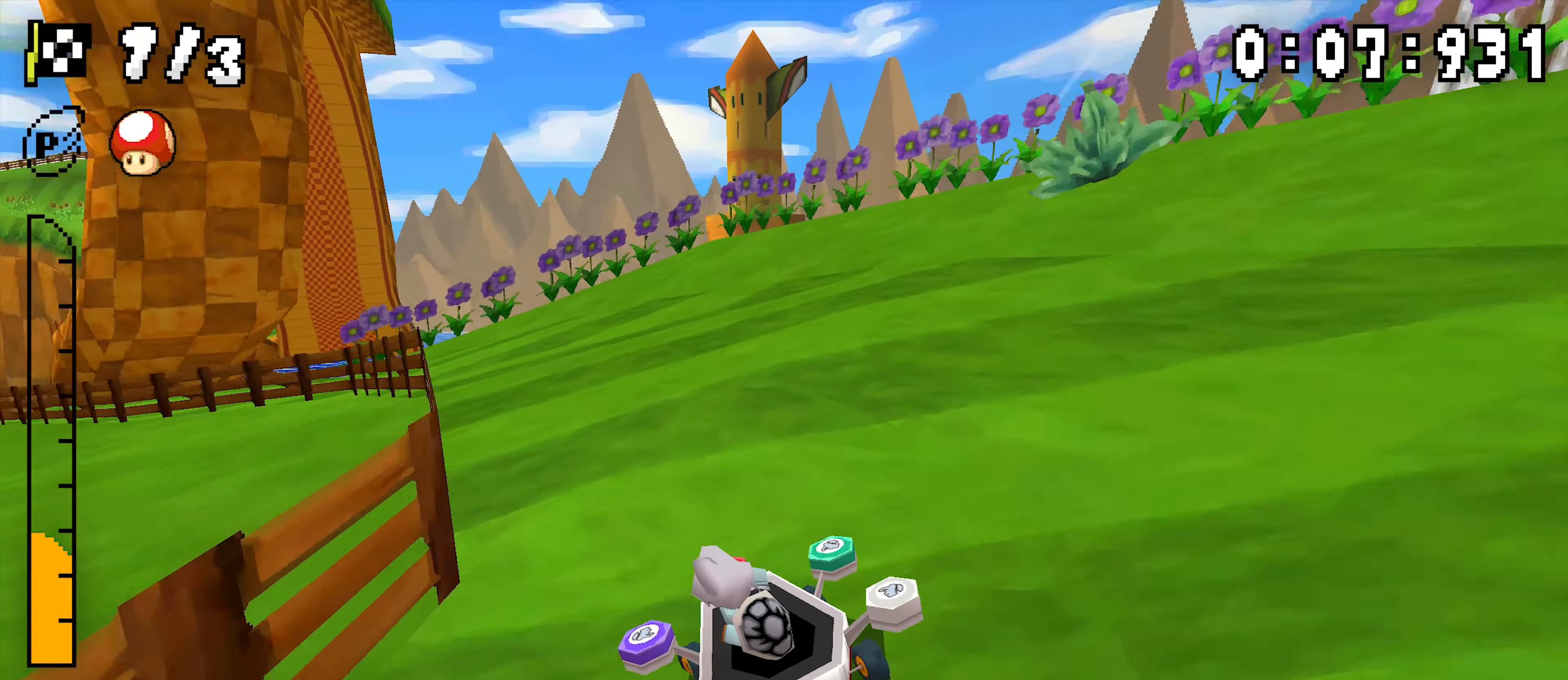
{"buttons": ["A", "R1", "DPAD_RIGHT"], "events": [[350, "R1", "down"], [366, "DPAD_RIGHT", "down"]]}
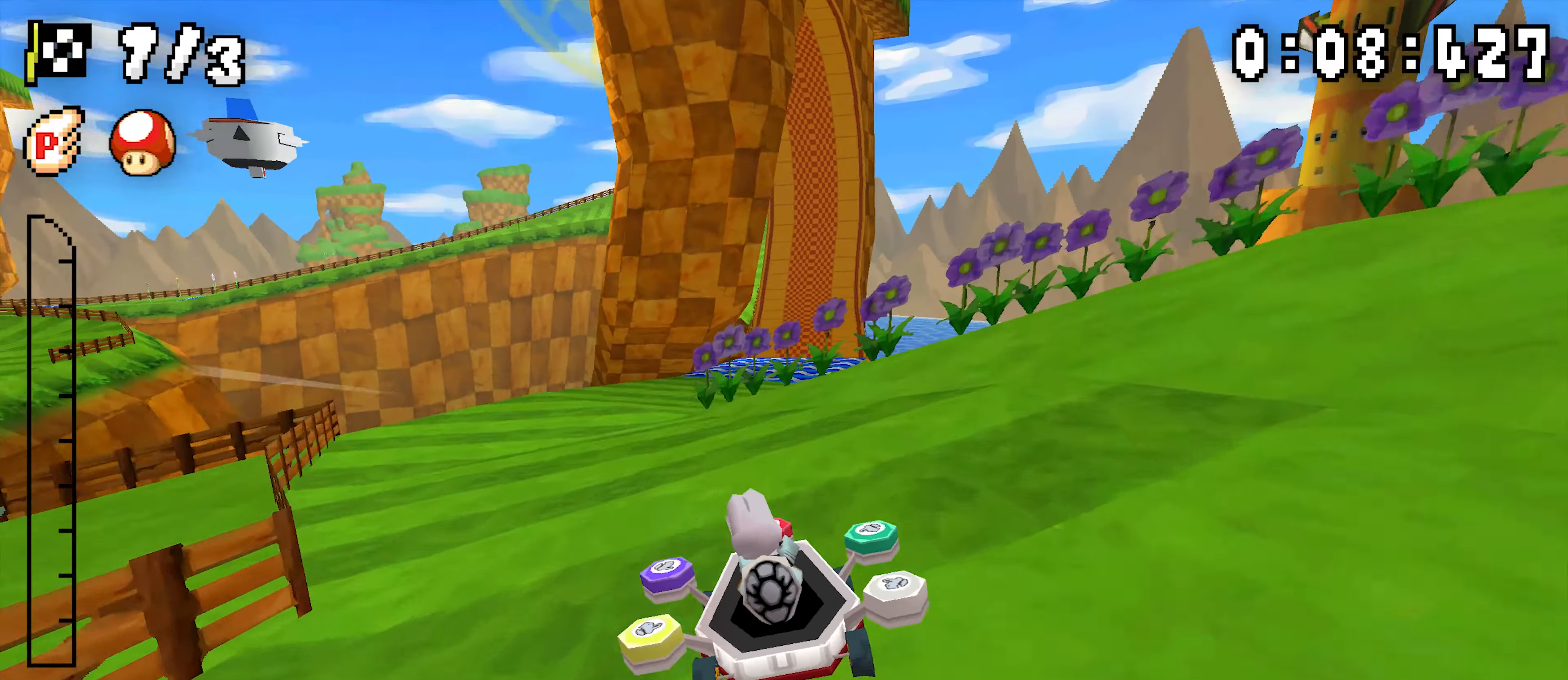
{"buttons": ["A", "R1", "DPAD_RIGHT"], "events": [[183, "DPAD_RIGHT", "up"], [483, "DPAD_RIGHT", "down"]]}
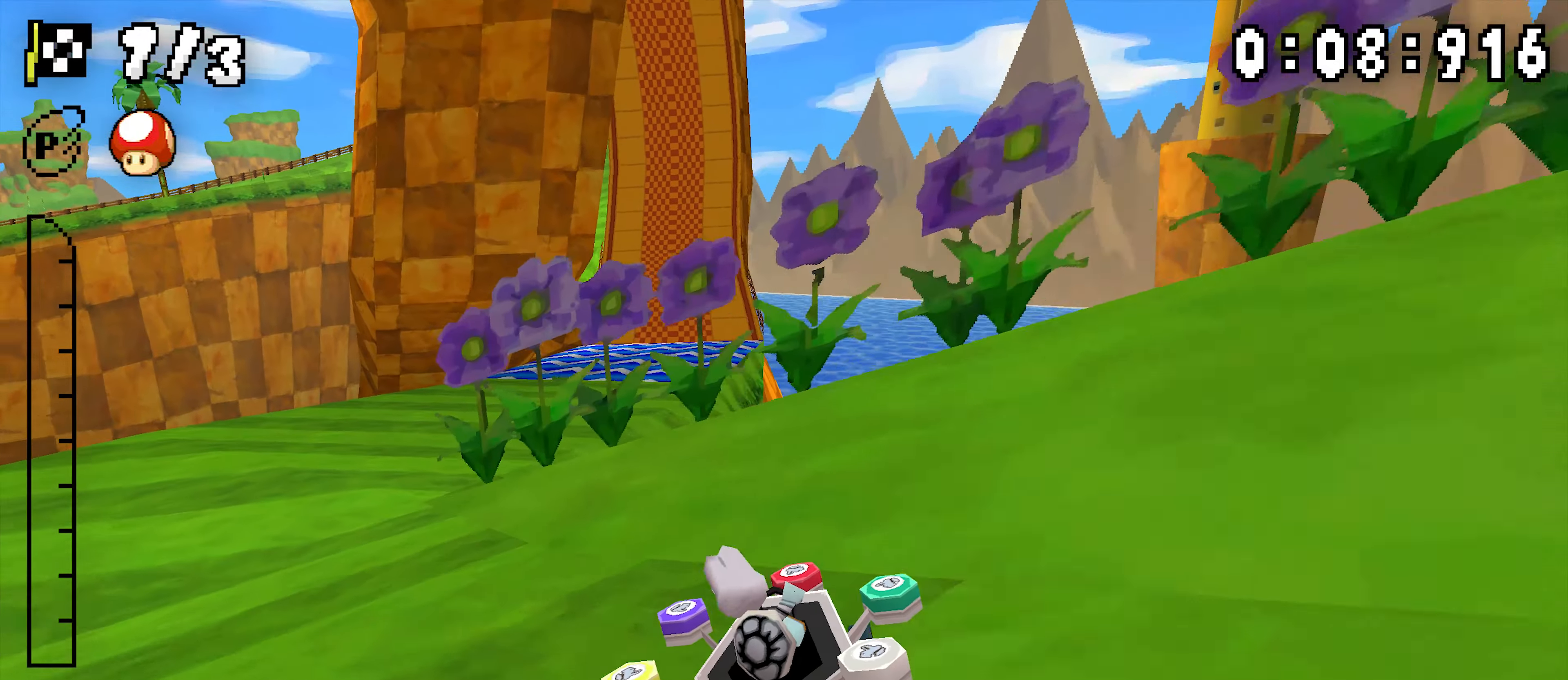
{"buttons": ["A"], "events": [[133, "DPAD_RIGHT", "up"], [400, "DPAD_RIGHT", "down"], [400, "R1", "up"], [500, "DPAD_RIGHT", "up"]]}
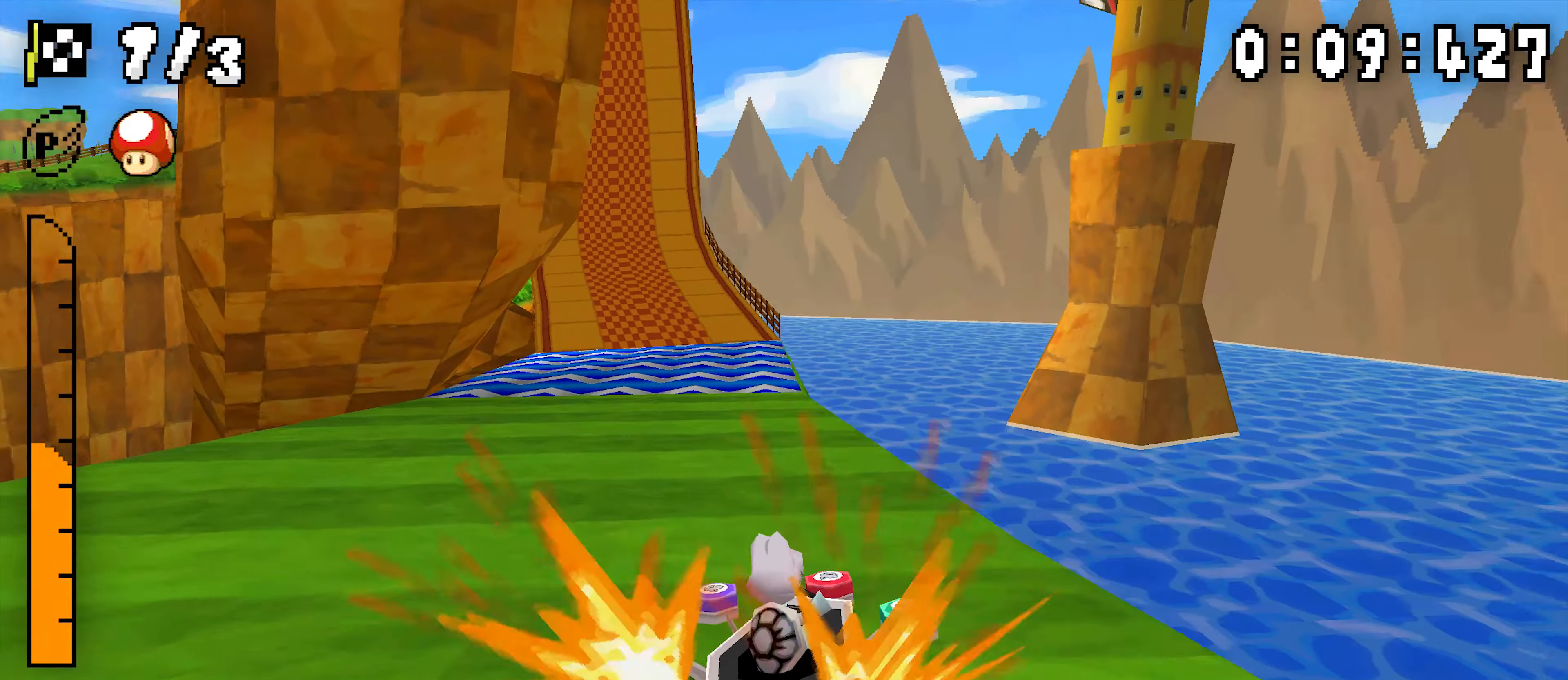
{"buttons": ["A"], "events": [[100, "R1", "down"], [450, "R1", "up"]]}
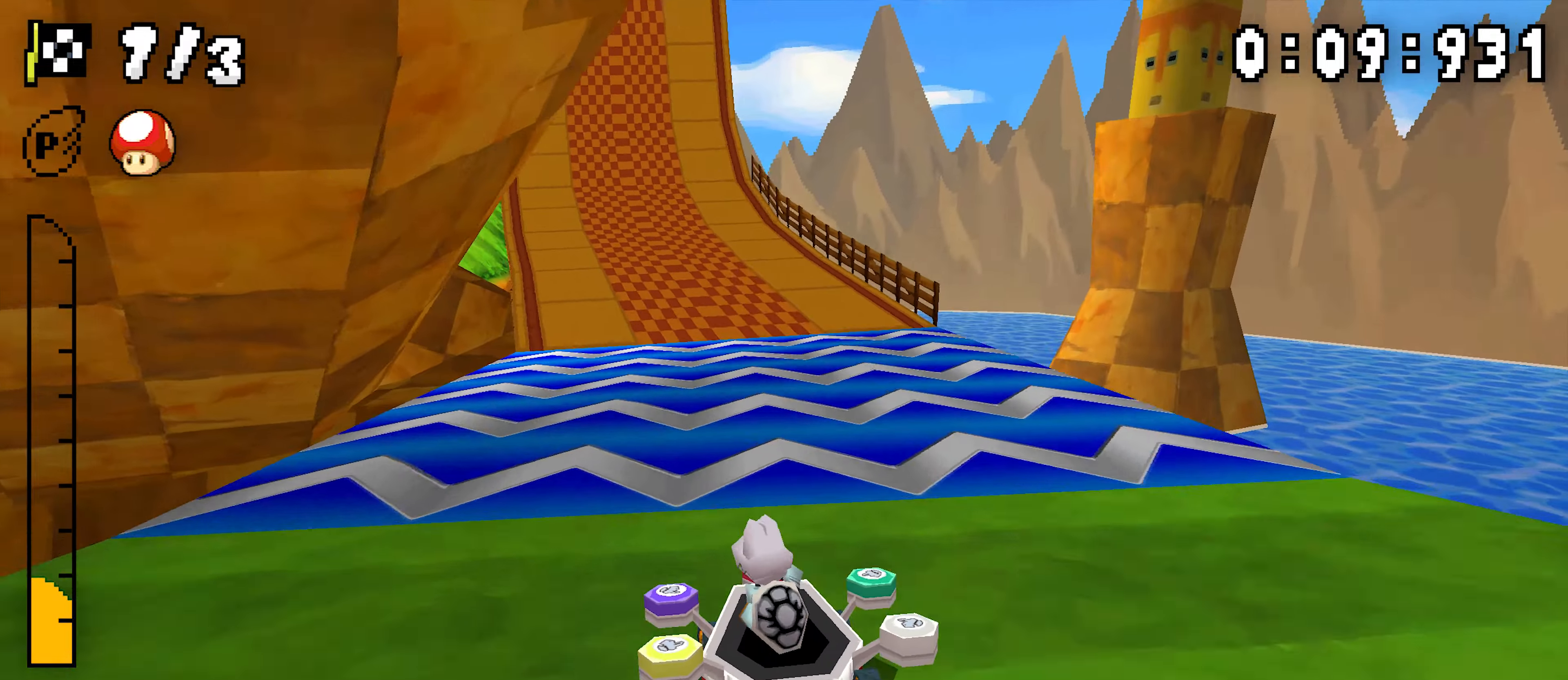
{"buttons": ["A"], "events": [[350, "DPAD_RIGHT", "down"], [483, "DPAD_RIGHT", "up"]]}
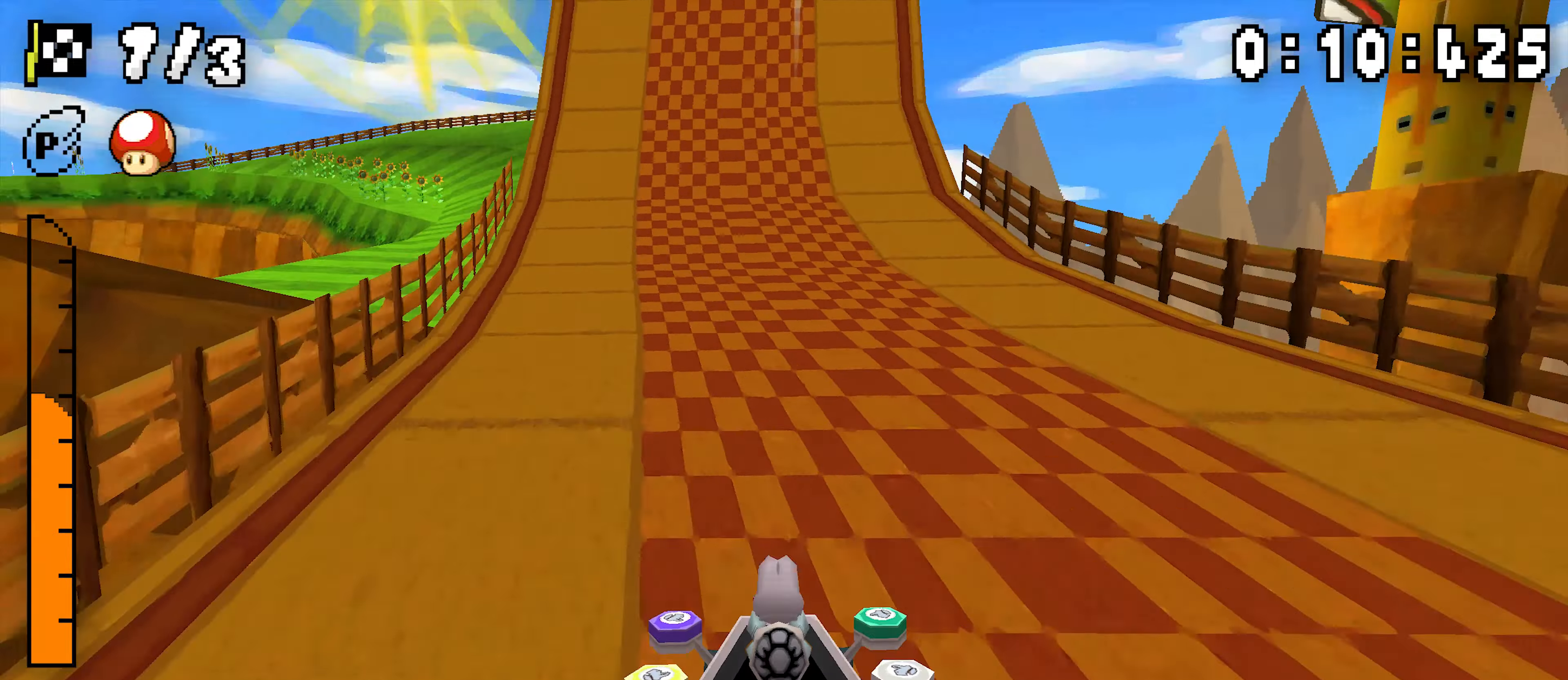
{"buttons": ["A", "R1"], "events": [[17, "R1", "down"], [117, "R1", "up"], [183, "R1", "down"], [250, "R1", "up"], [317, "R1", "down"], [400, "R1", "up"], [450, "R1", "down"]]}
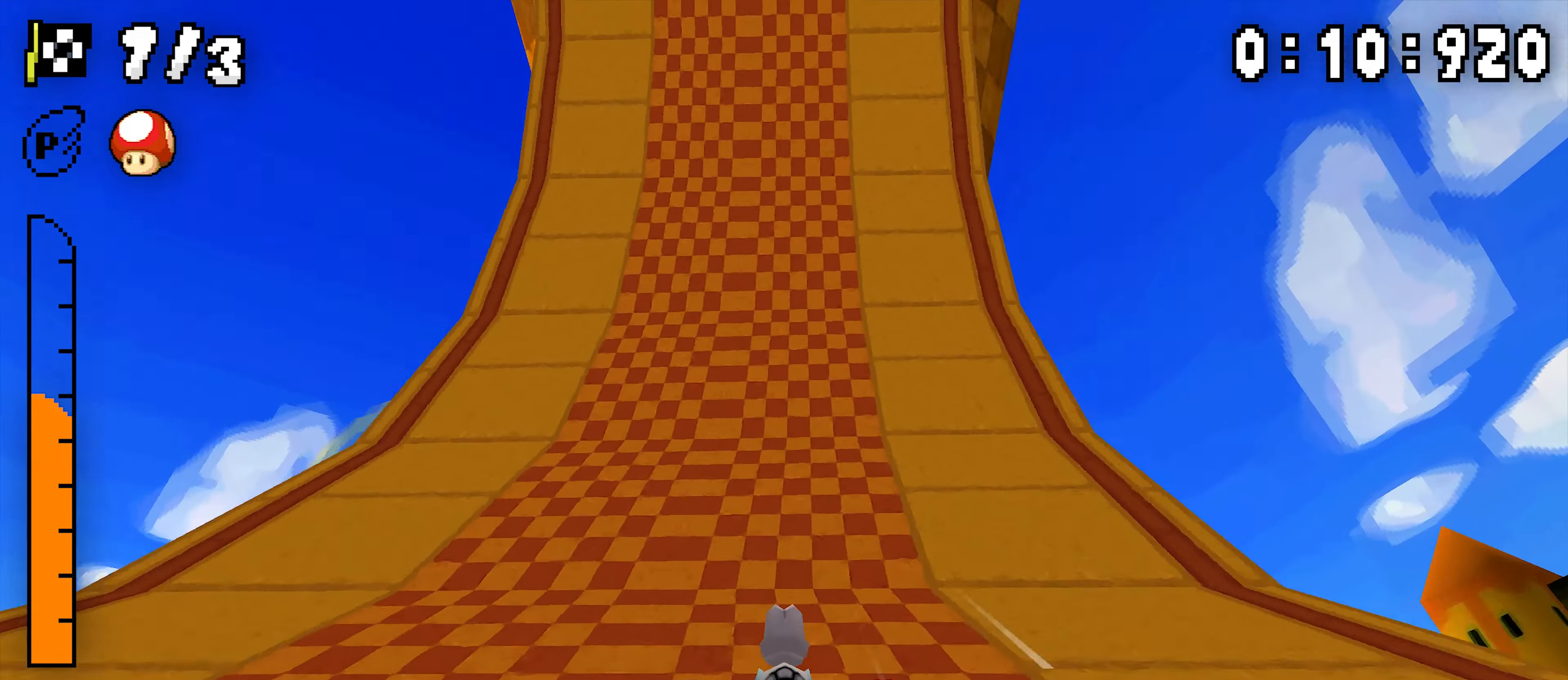
{"buttons": ["A", "R1"], "events": [[50, "R1", "up"], [117, "R1", "down"], [183, "R1", "up"], [250, "R1", "down"], [400, "R1", "up"], [450, "R1", "down"]]}
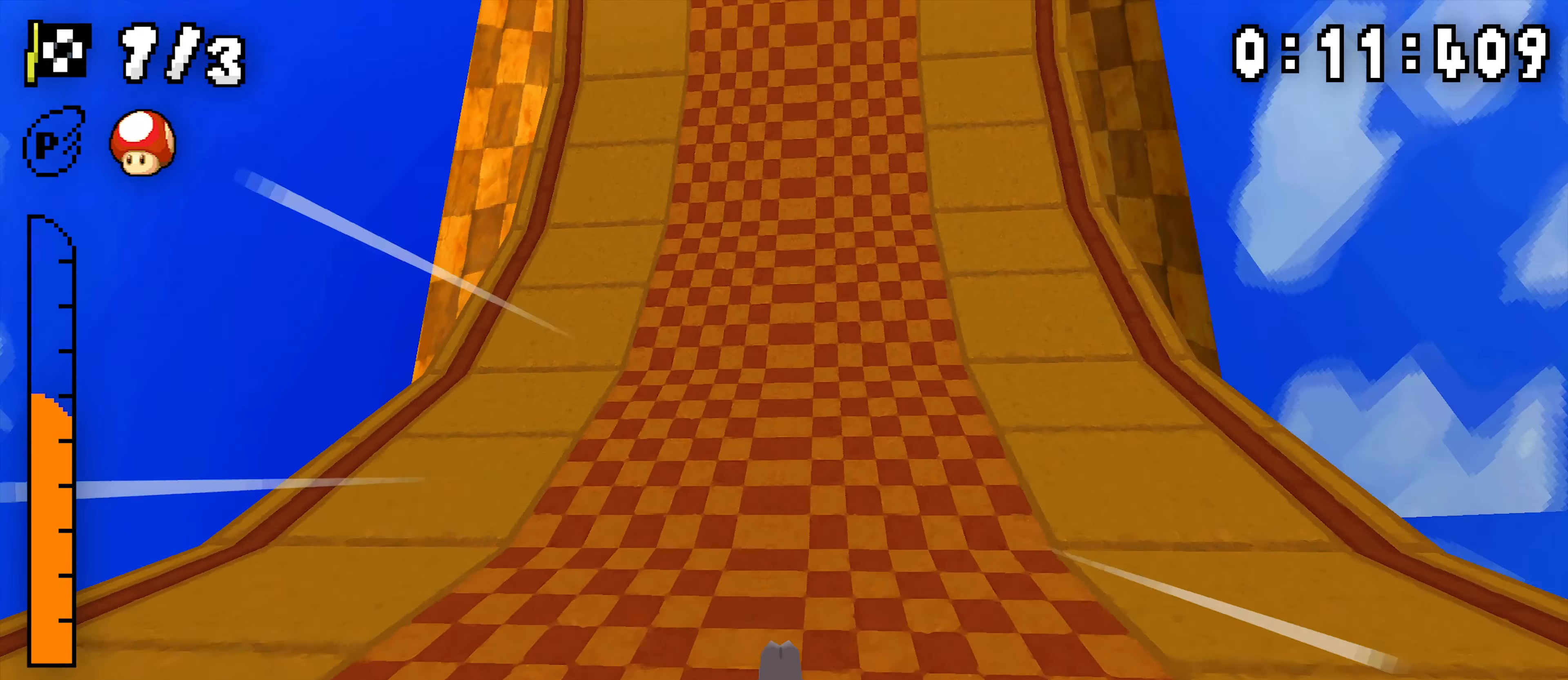
{"buttons": ["A"], "events": [[33, "R1", "up"], [100, "R1", "down"], [267, "R1", "up"]]}
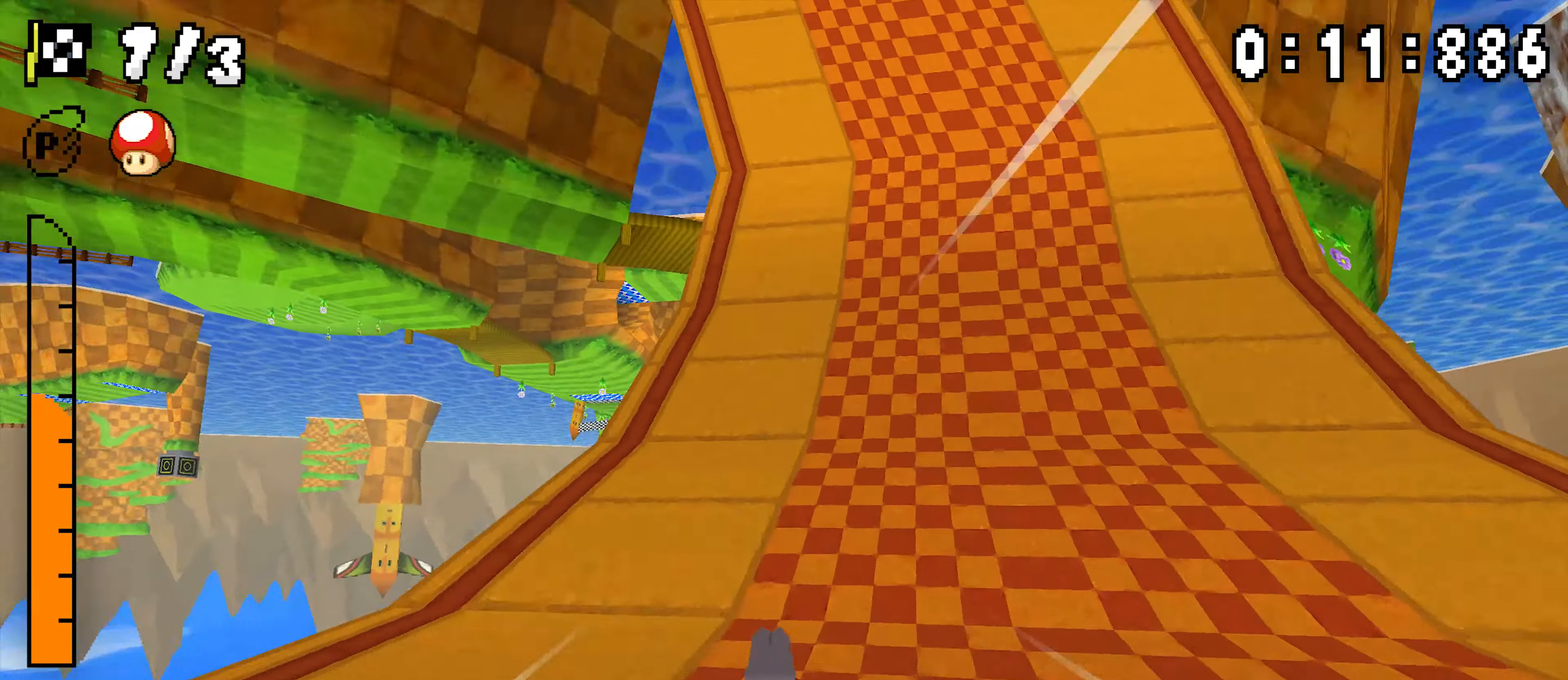
{"buttons": ["A"], "events": []}
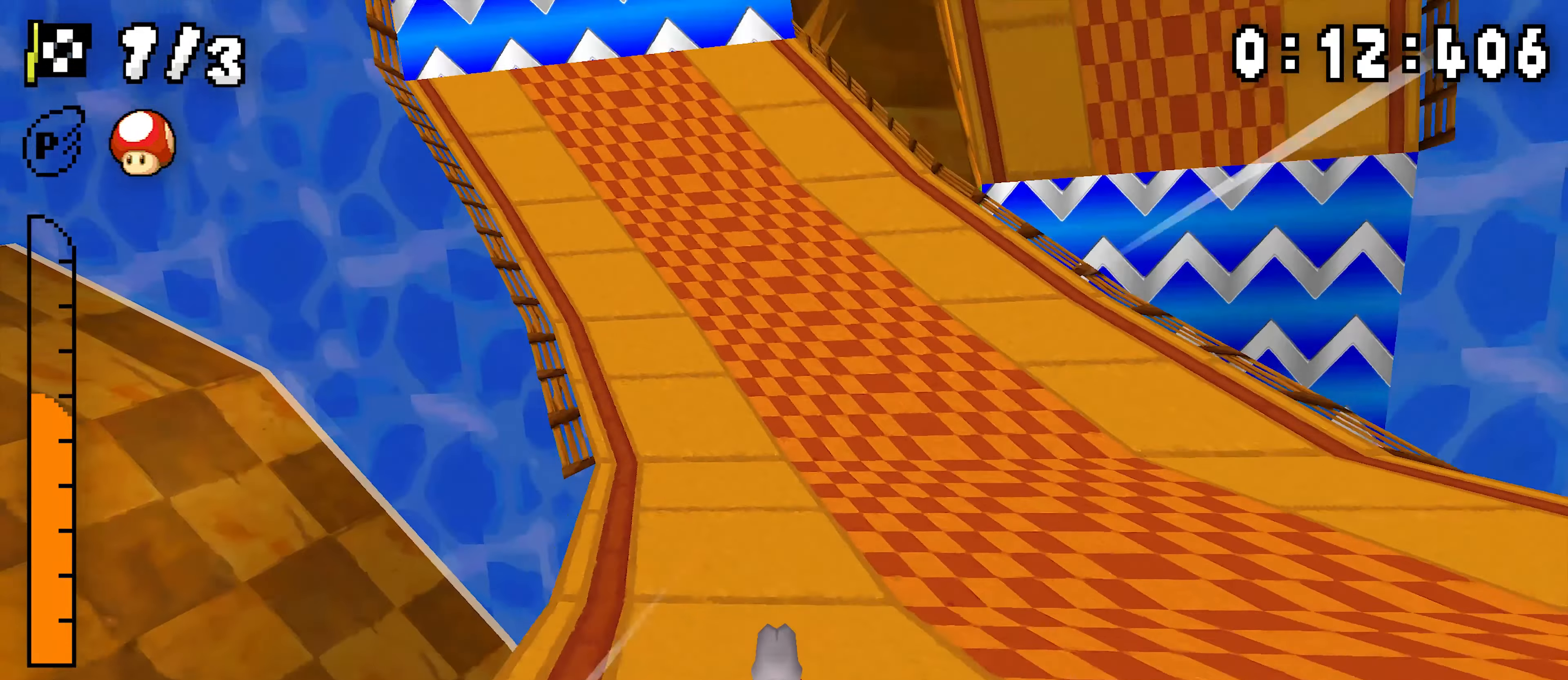
{"buttons": ["A"], "events": []}
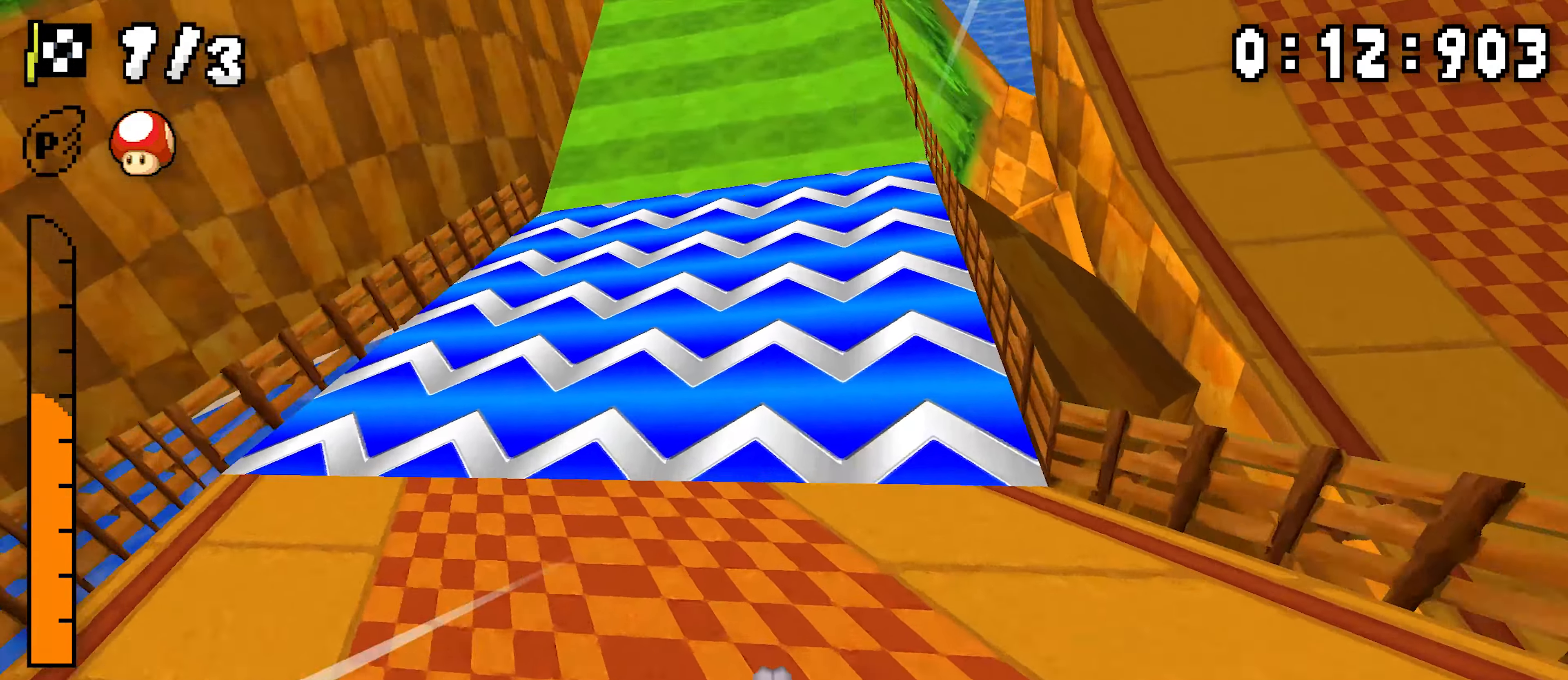
{"buttons": ["A", "R1", "DPAD_RIGHT"], "events": [[200, "DPAD_RIGHT", "down"], [383, "R1", "down"]]}
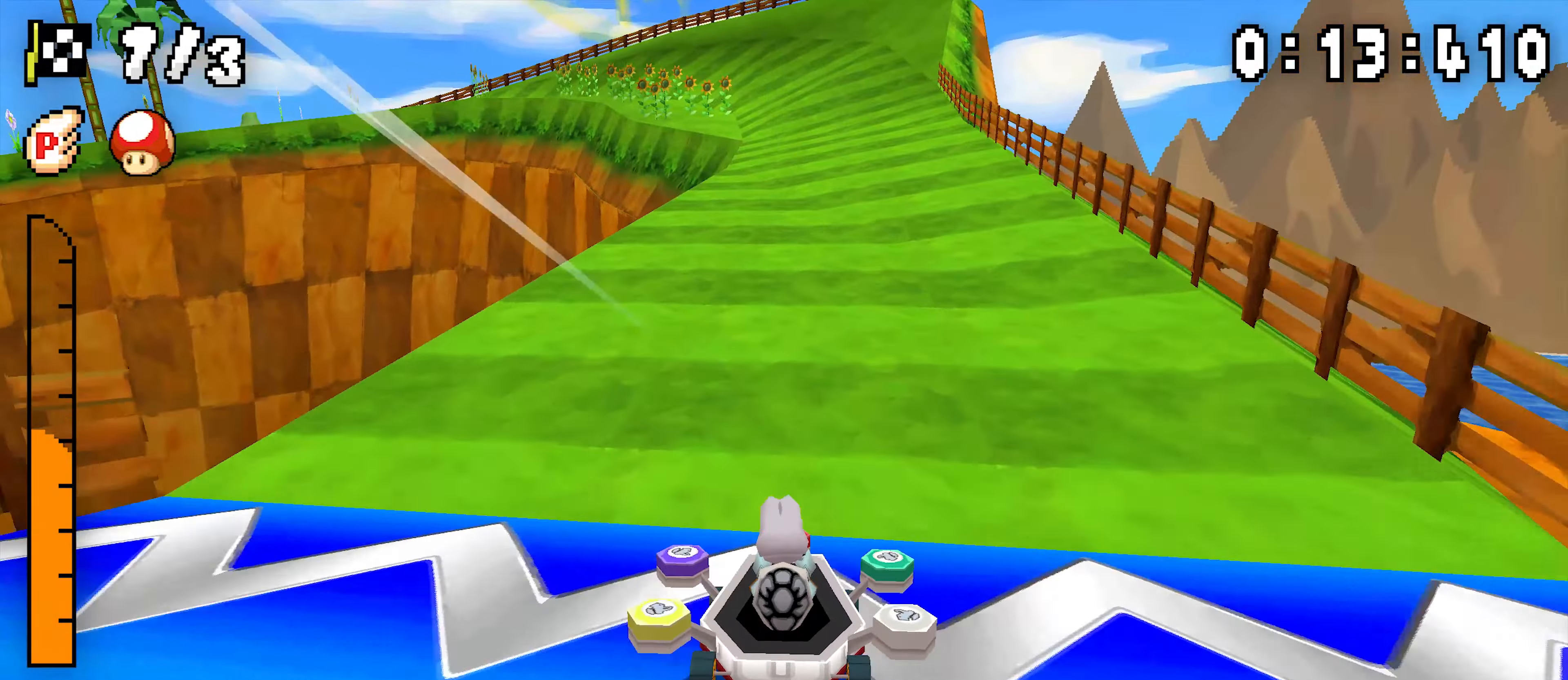
{"buttons": ["A", "R1"], "events": [[100, "DPAD_RIGHT", "up"], [150, "DPAD_RIGHT", "down"], [300, "DPAD_RIGHT", "up"]]}
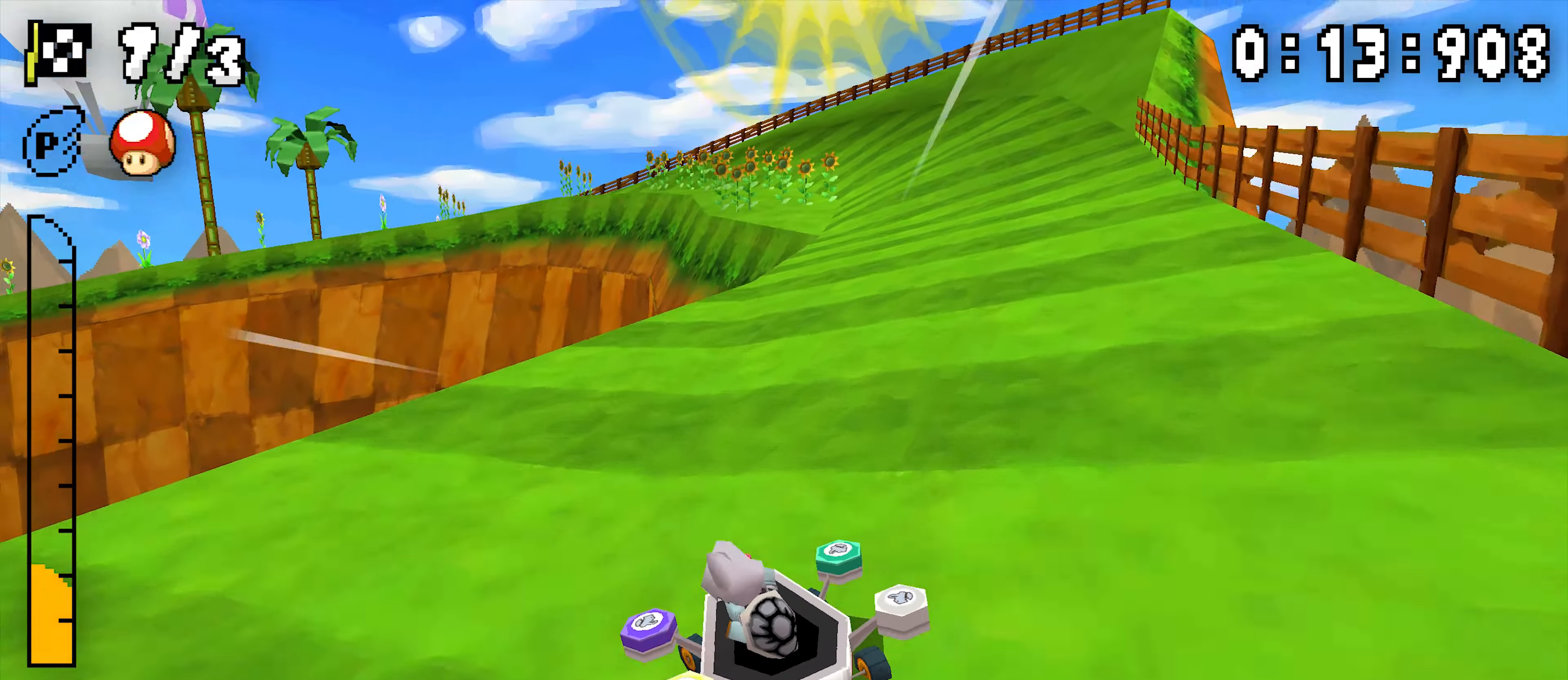
{"buttons": ["A", "R1"], "events": [[17, "DPAD_RIGHT", "down"], [167, "DPAD_RIGHT", "up"], [250, "R1", "up"], [350, "R1", "down"]]}
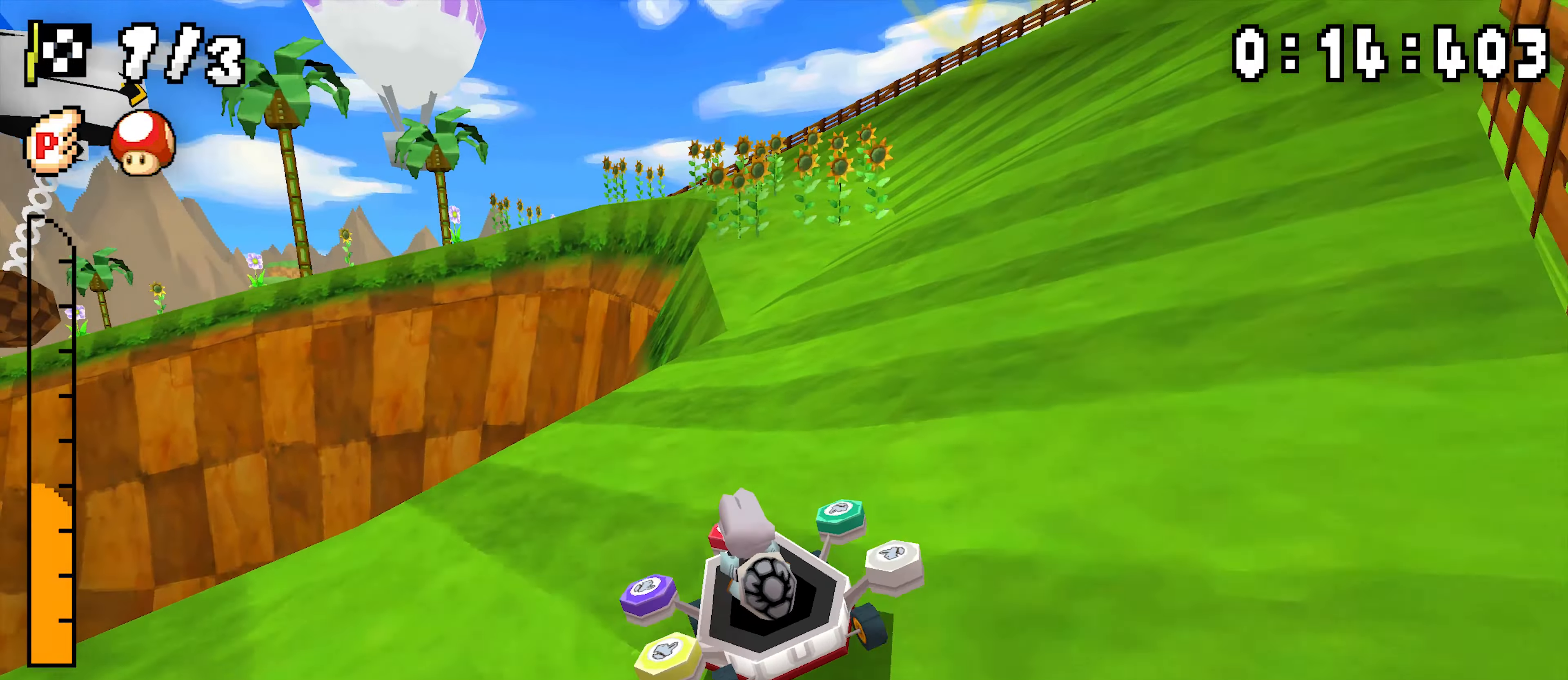
{"buttons": ["A", "R1", "DPAD_RIGHT"], "events": [[100, "DPAD_RIGHT", "down"], [267, "DPAD_RIGHT", "up"], [467, "DPAD_RIGHT", "down"]]}
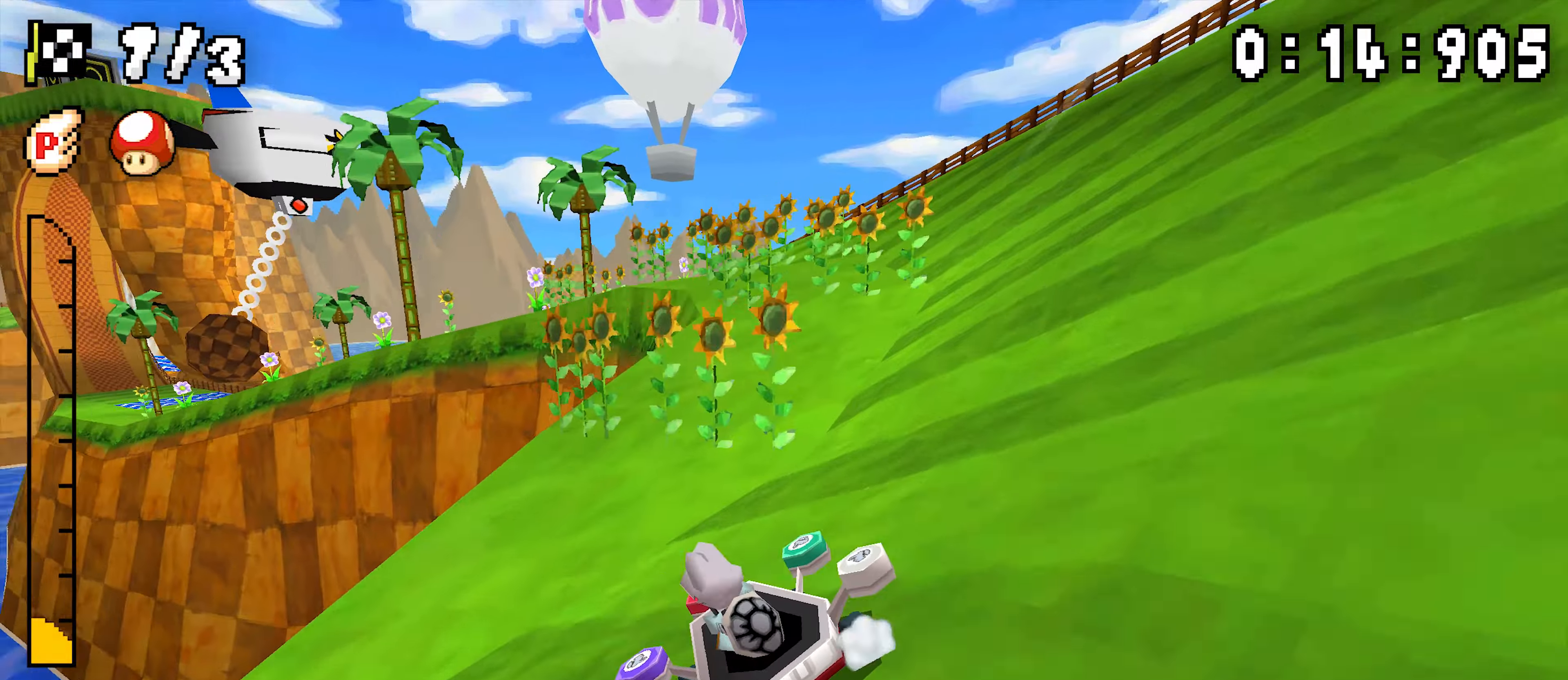
{"buttons": ["A", "R1"], "events": [[234, "DPAD_RIGHT", "up"], [300, "R1", "up"], [367, "R1", "down"]]}
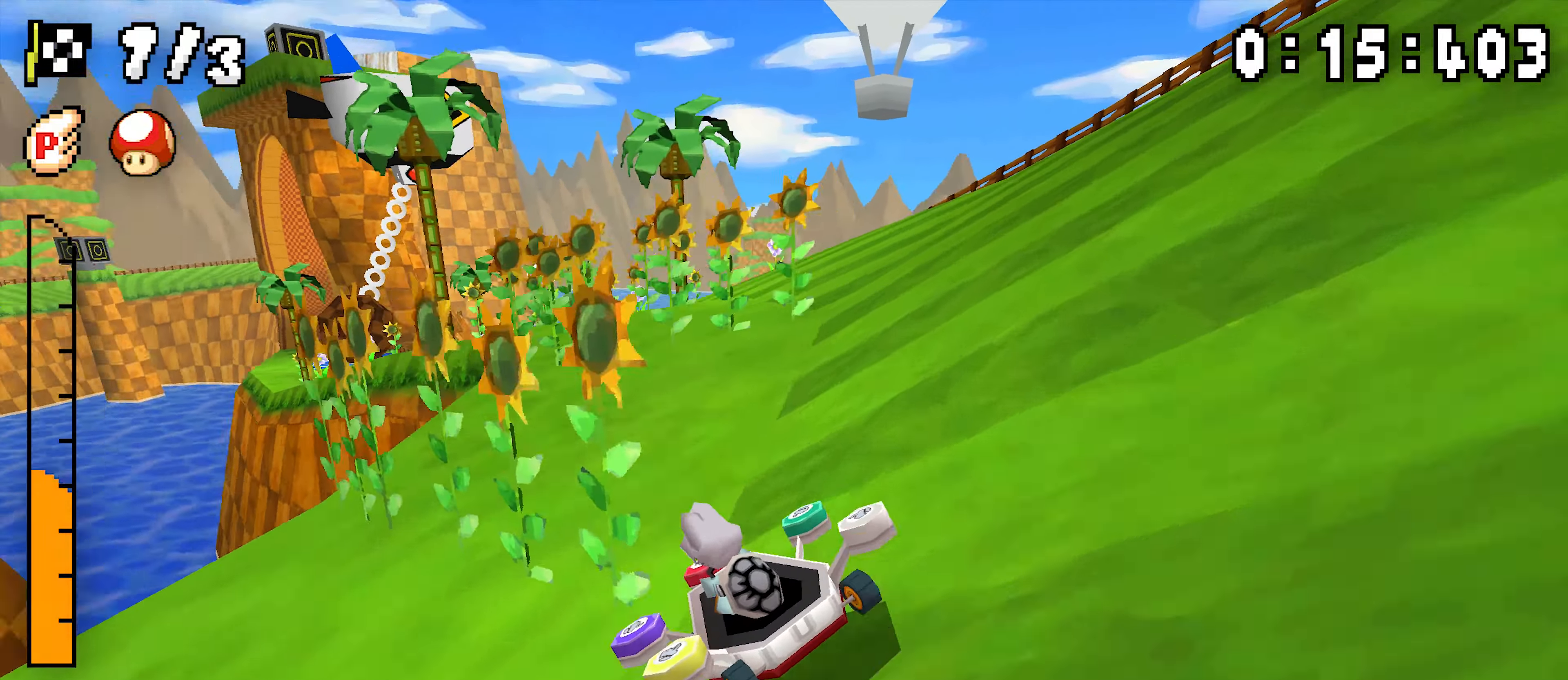
{"buttons": ["A", "R1"], "events": [[200, "DPAD_RIGHT", "down"], [334, "DPAD_RIGHT", "up"]]}
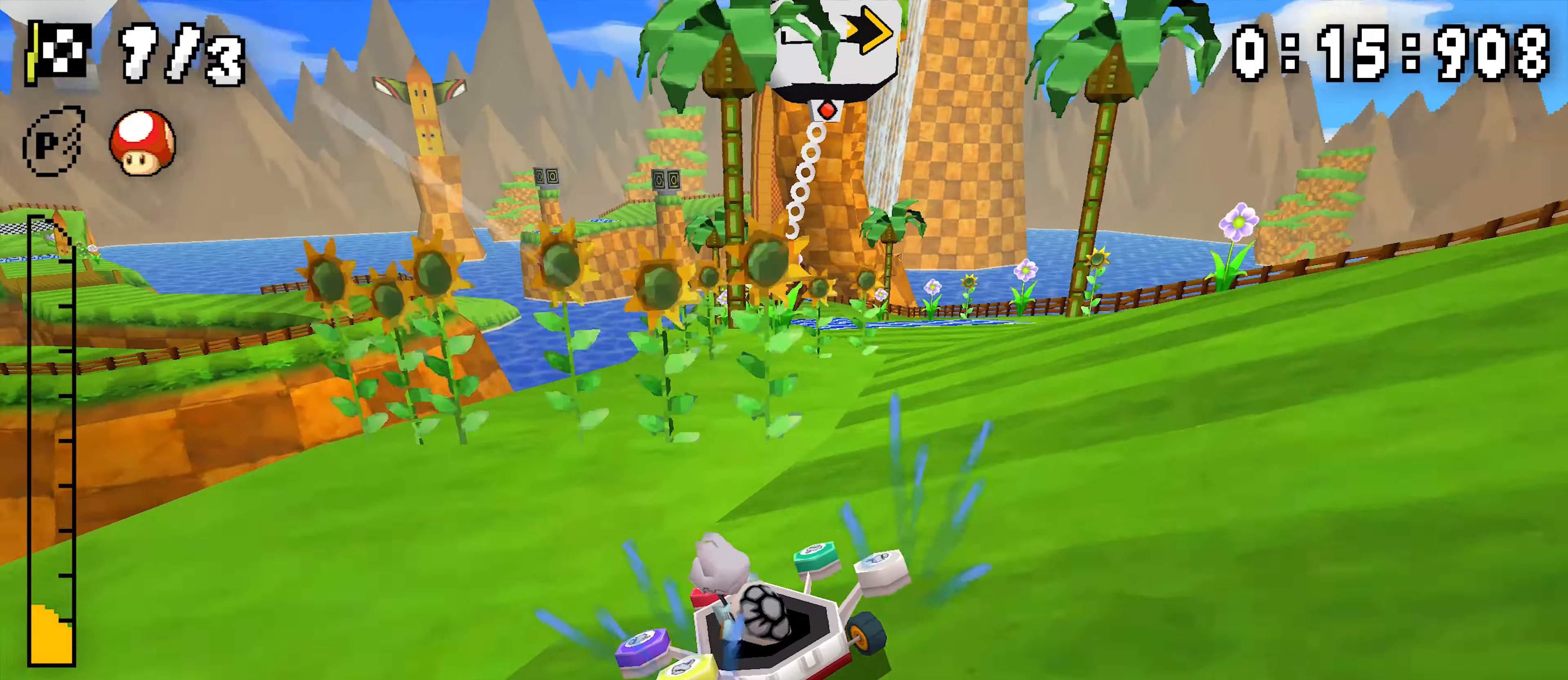
{"buttons": ["A", "R1", "DPAD_RIGHT"], "events": [[67, "DPAD_RIGHT", "down"], [217, "DPAD_RIGHT", "up"], [267, "R1", "up"], [334, "DPAD_RIGHT", "down"], [334, "R1", "down"]]}
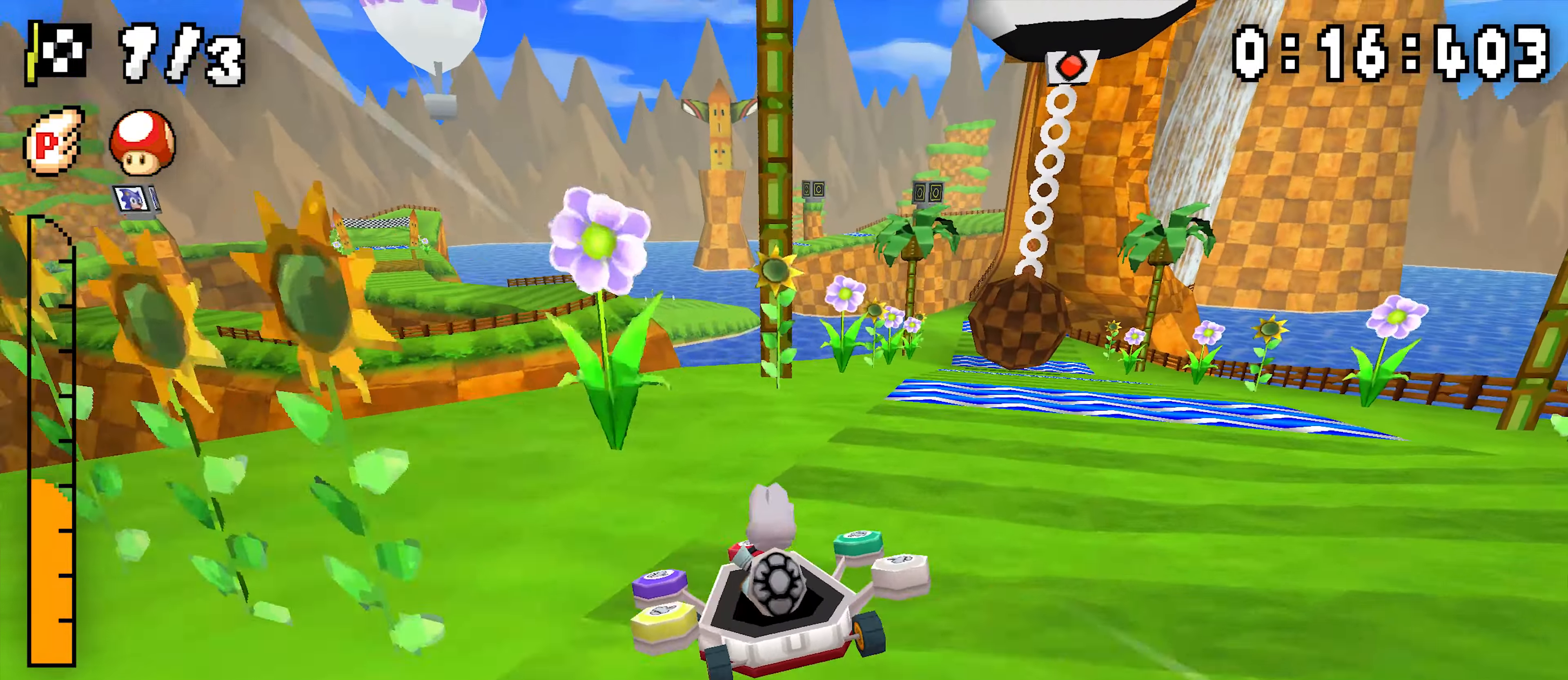
{"buttons": ["A", "DPAD_RIGHT"], "events": [[334, "DPAD_RIGHT", "up"], [334, "R1", "up"], [484, "DPAD_RIGHT", "down"]]}
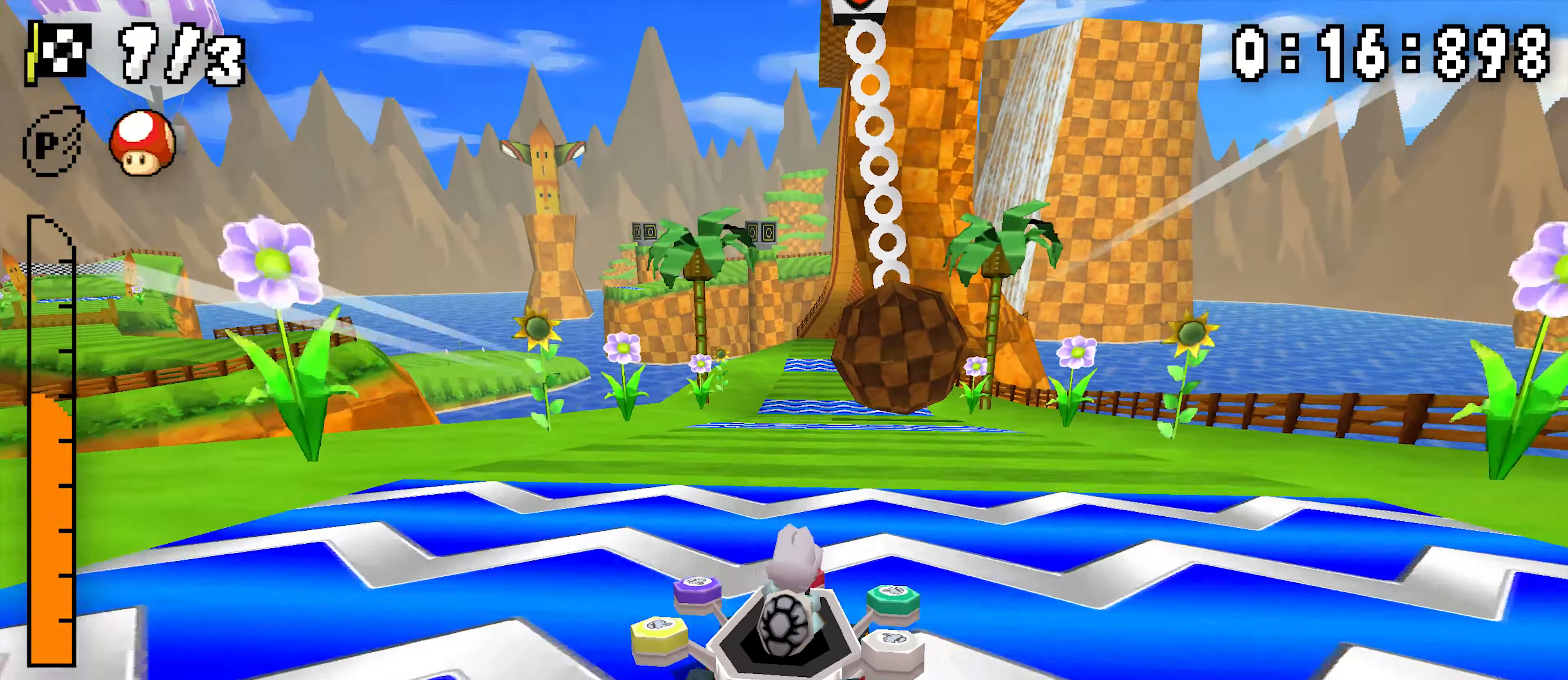
{"buttons": ["A"], "events": [[167, "DPAD_RIGHT", "up"]]}